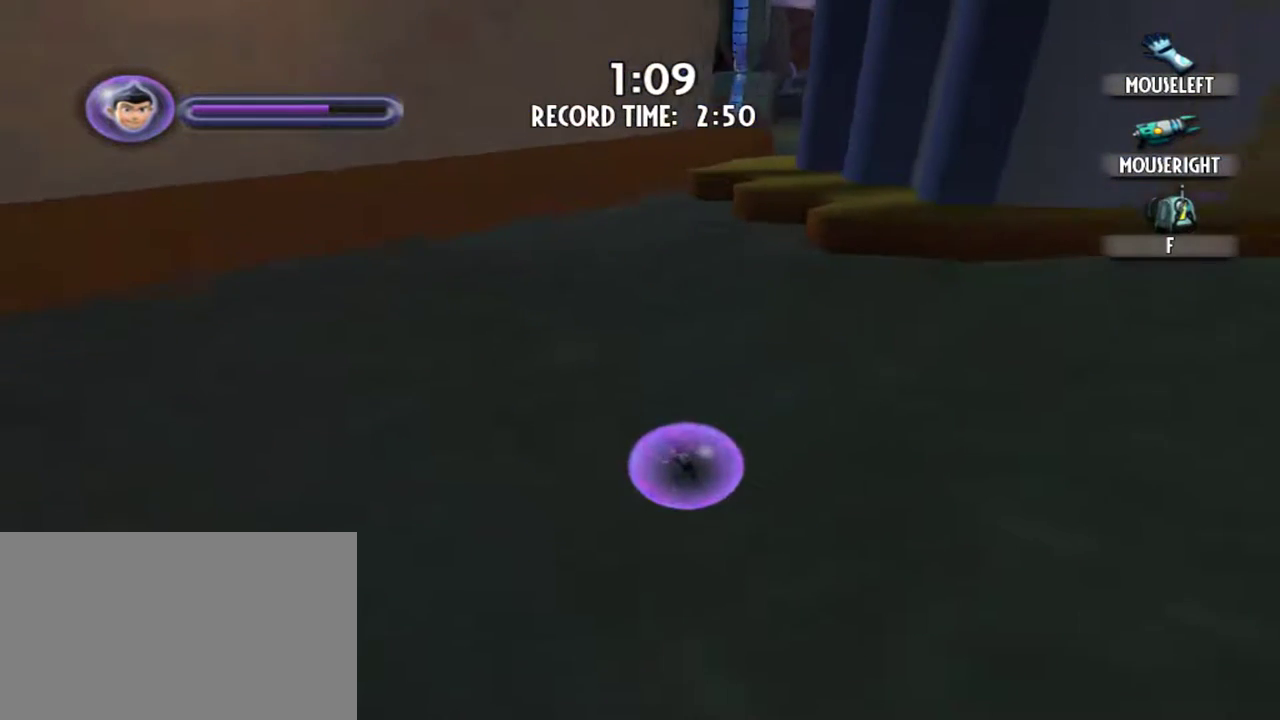
Gameplay with keyboard and mouse; each line is a JSON object with the keys and mouse buttons held at the frame after it. "events" lists presses ("down") and releases ("up") of "1", "2", "3", "4", "5", "a", "alt", "c", "caps_lock", "d", "e", "f", "g", "q", "r", "s", "shift", "space", "t", "tab", "v", "w", "x", "z", "mouse_left", "mouse_middle", "mouse_right", "mouse_mb5", "mouse_wheel_up" and "mouse_wheel_down" between this image and that frame as [ms after this image, input, new state], when the widget could be followed in between. "mouse_left", "mouse_middle", "mouse_right", "mouse_mb5", "mouse_wheel_up", "mouse_wheel_down" = the "left", "middle", "right", "mb5", "wheel_up", "wheel_down" buttons of the "mouse" list. No other keys are recorded. Not read: mouse_mb4 mouse_move.
{"keys": ["a", "w"], "mouse": [], "events": []}
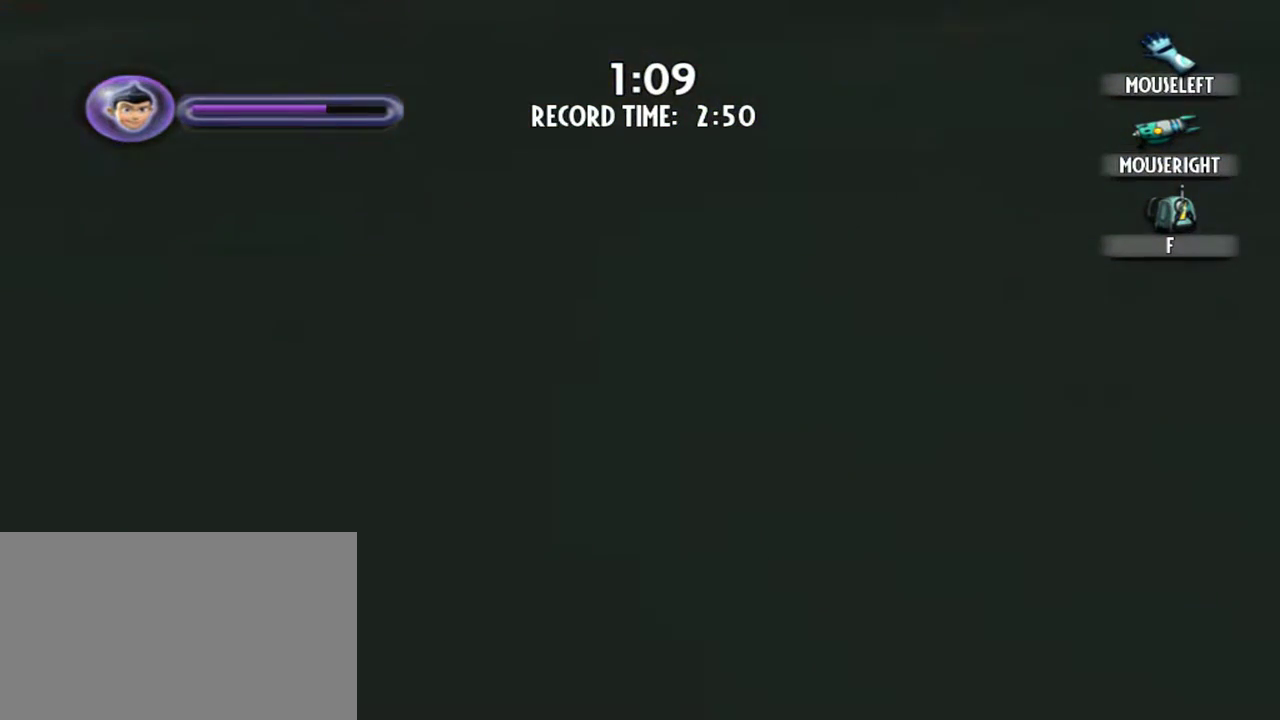
{"keys": [], "mouse": [], "events": [[67, "a", "up"], [150, "w", "up"]]}
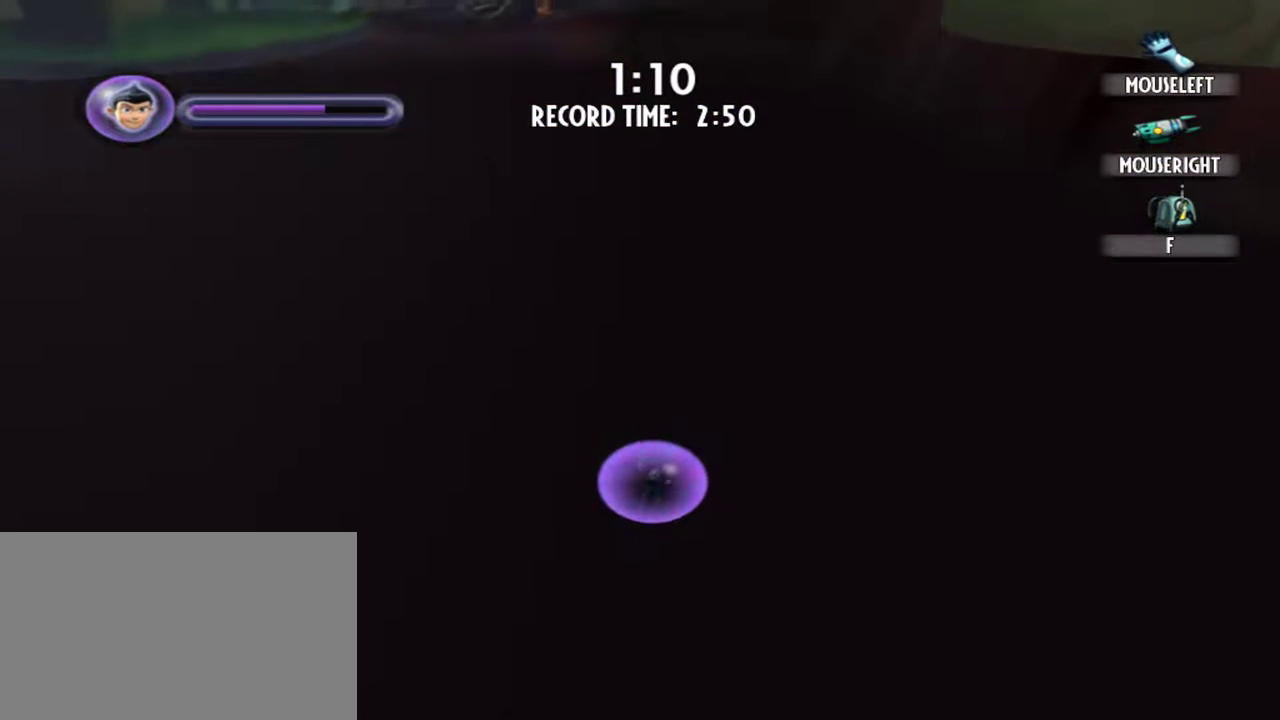
{"keys": [], "mouse": [], "events": []}
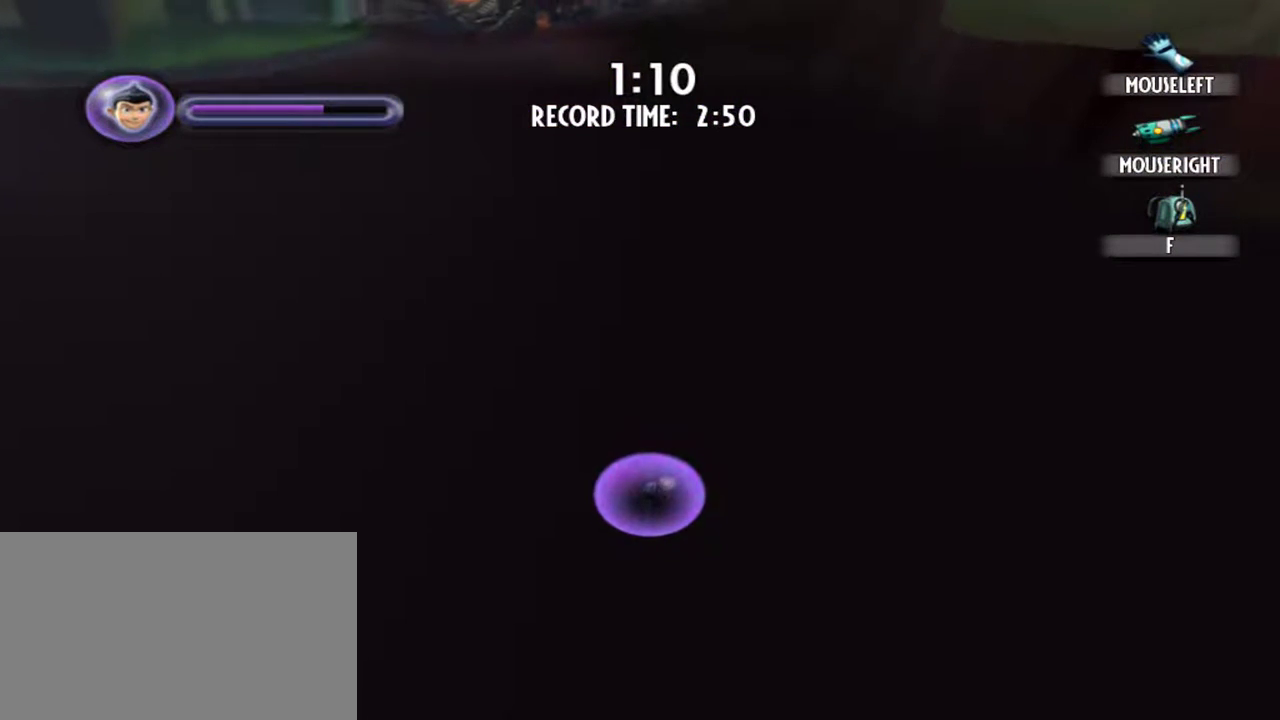
{"keys": [], "mouse": [], "events": []}
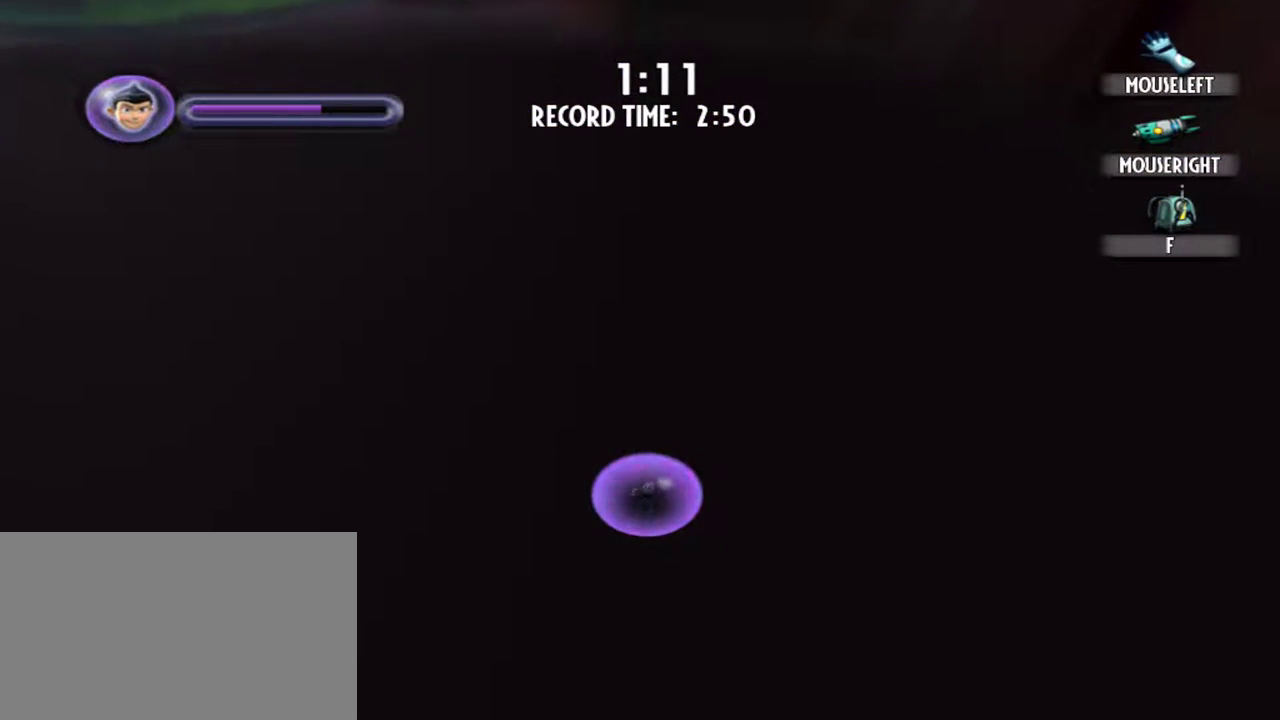
{"keys": [], "mouse": [], "events": []}
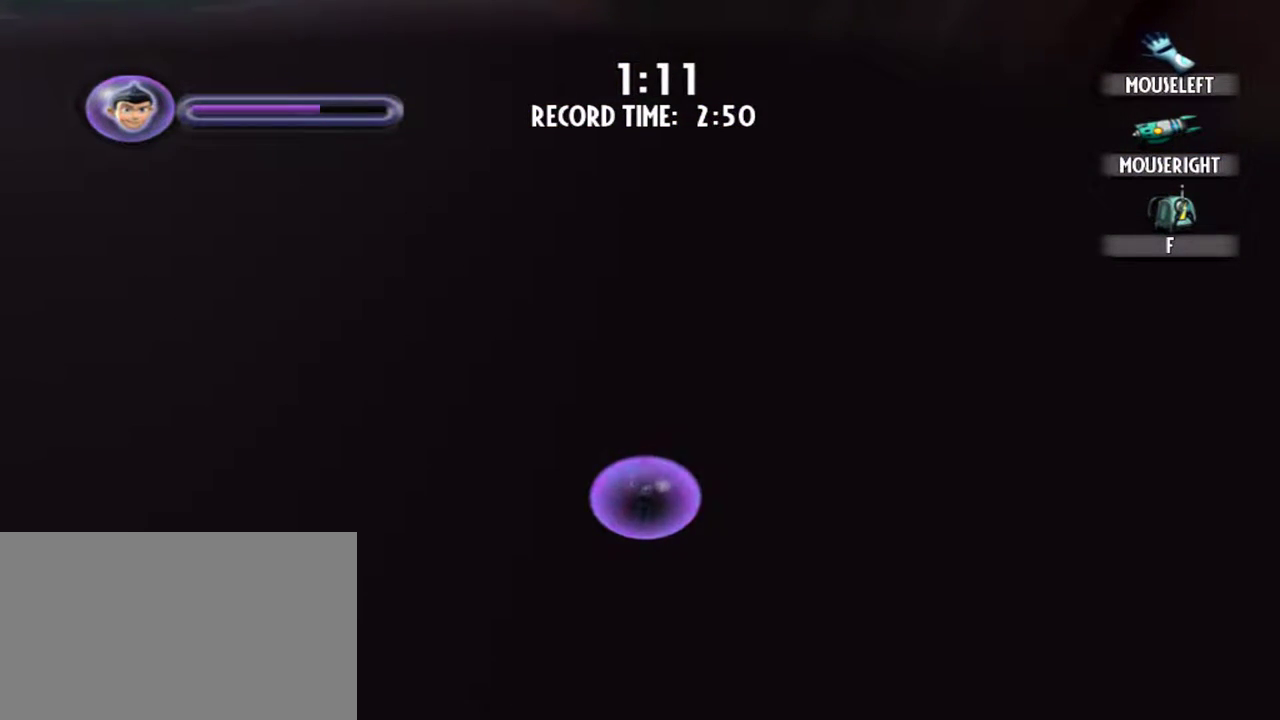
{"keys": [], "mouse": [], "events": []}
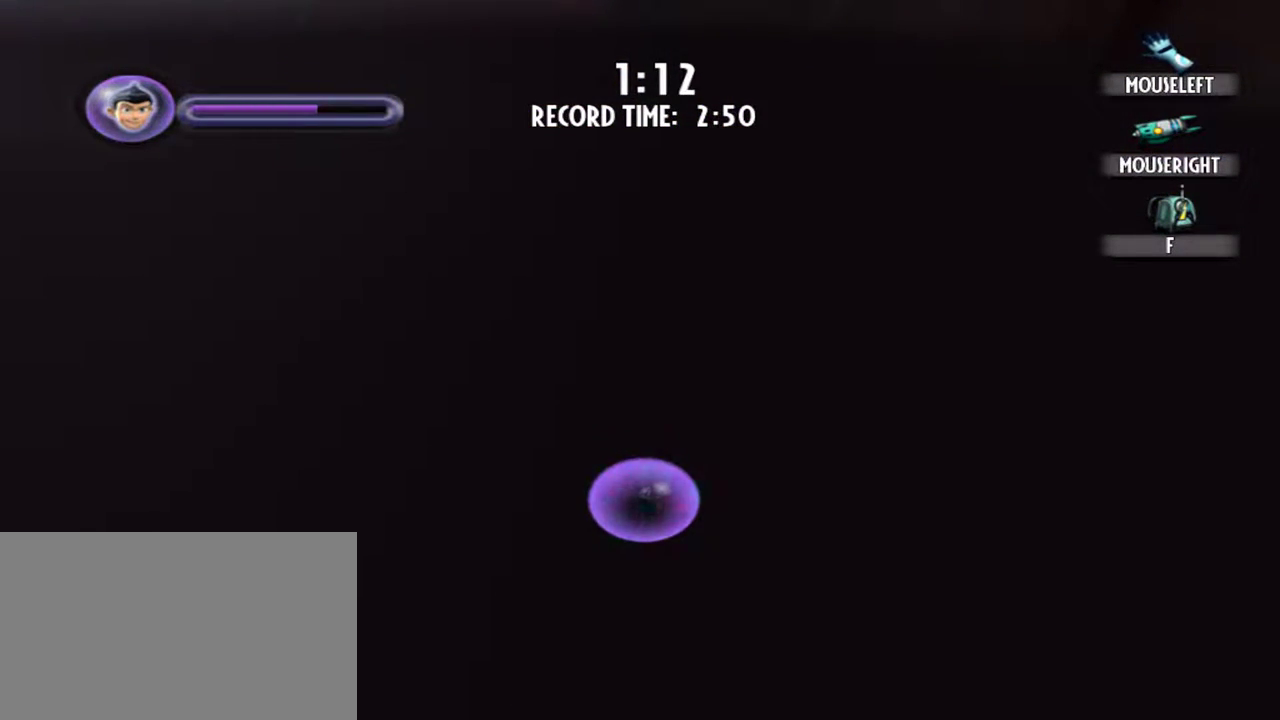
{"keys": [], "mouse": [], "events": []}
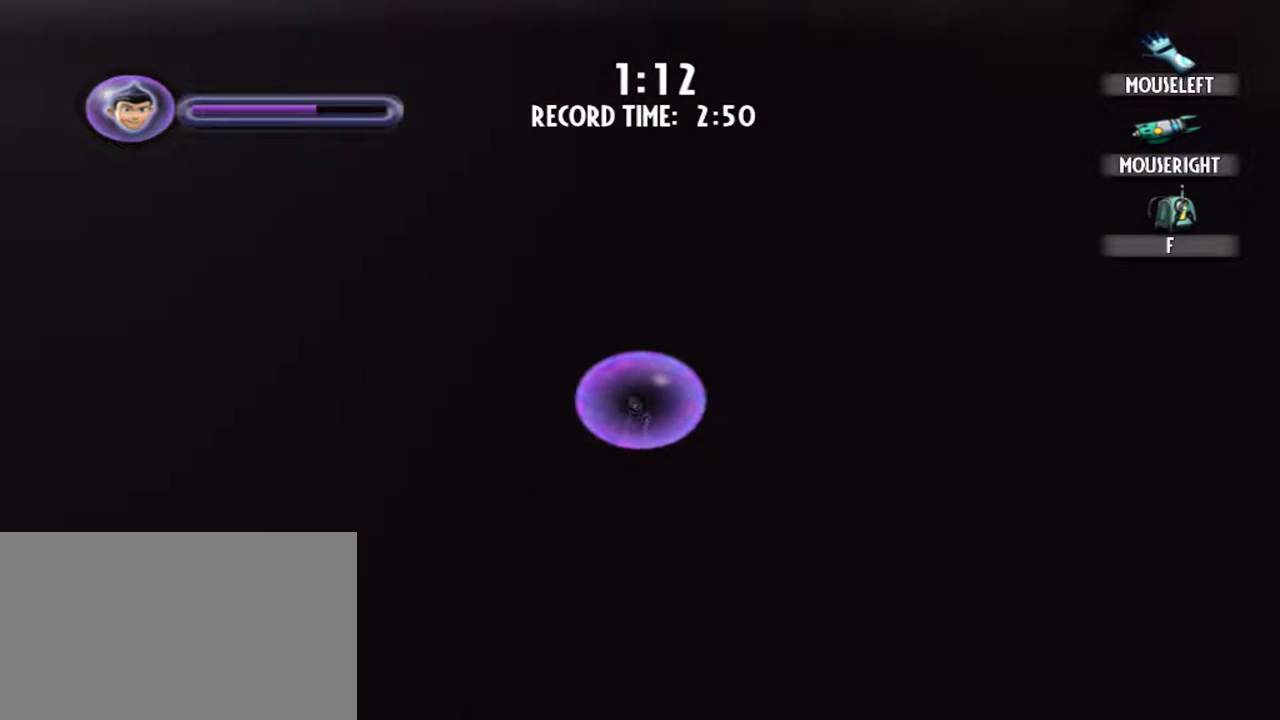
{"keys": [], "mouse": [], "events": []}
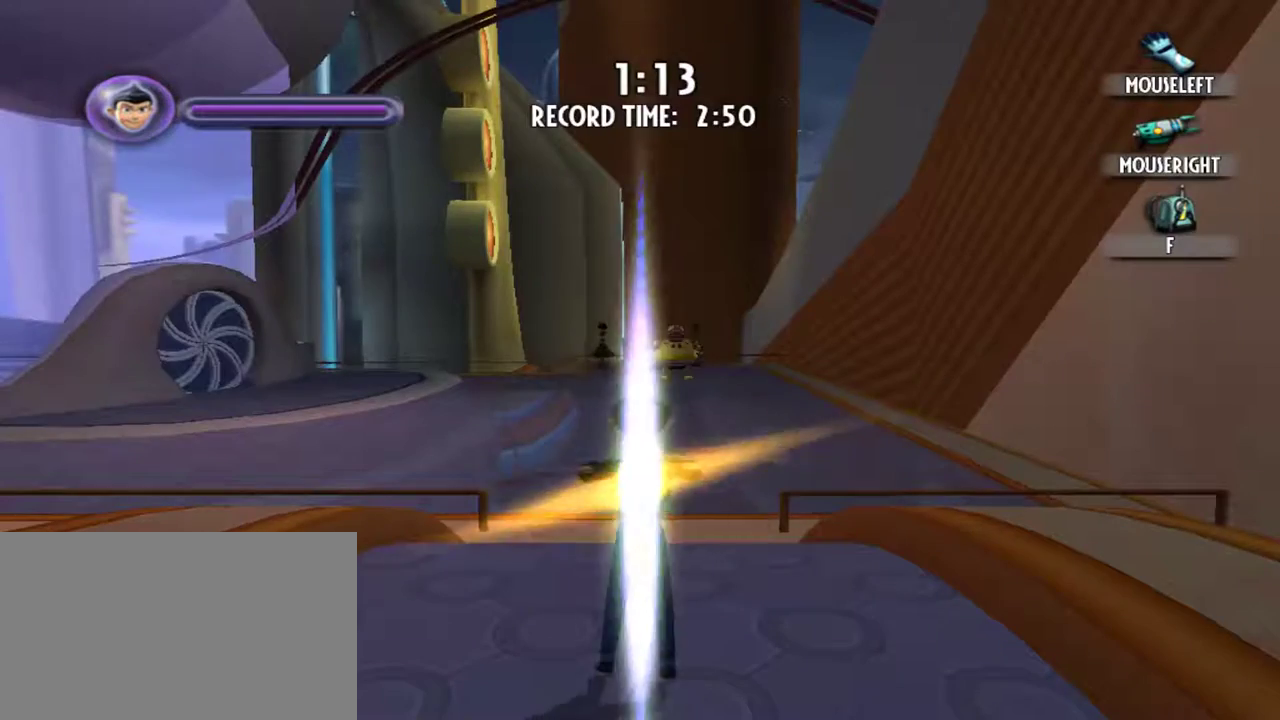
{"keys": [], "mouse": [], "events": []}
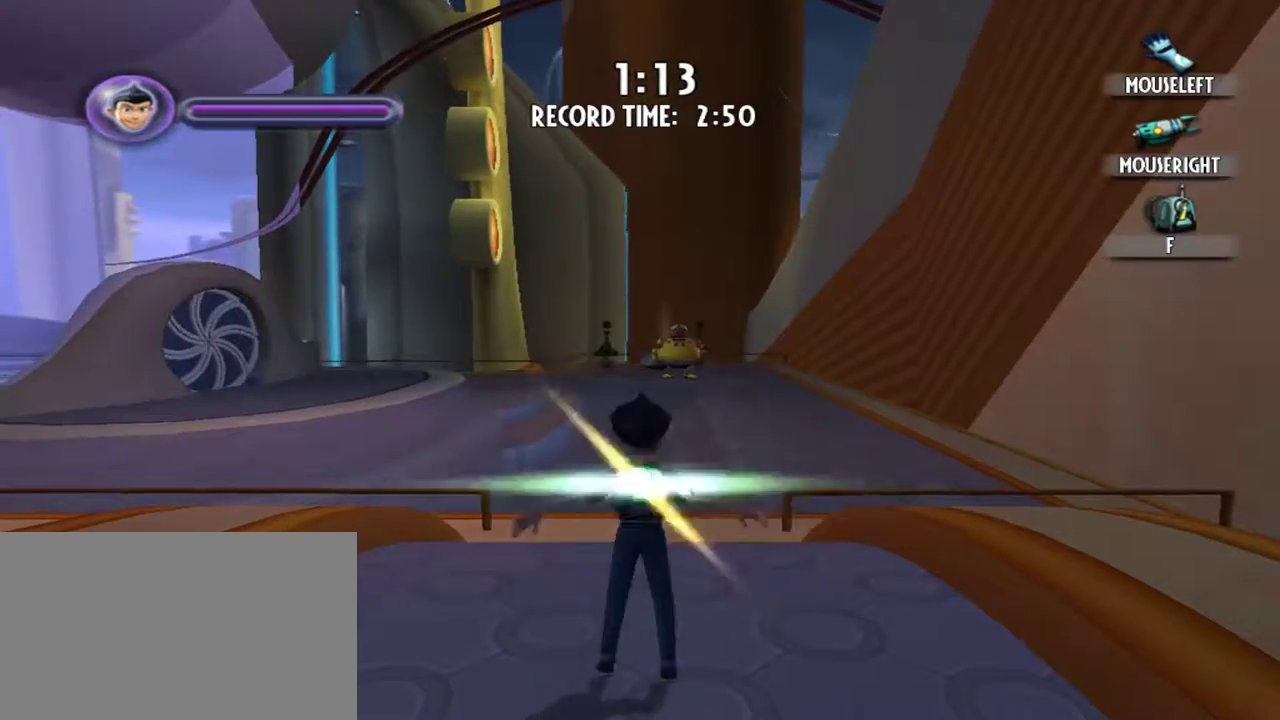
{"keys": [], "mouse": [], "events": [[100, "w", "down"], [384, "w", "up"]]}
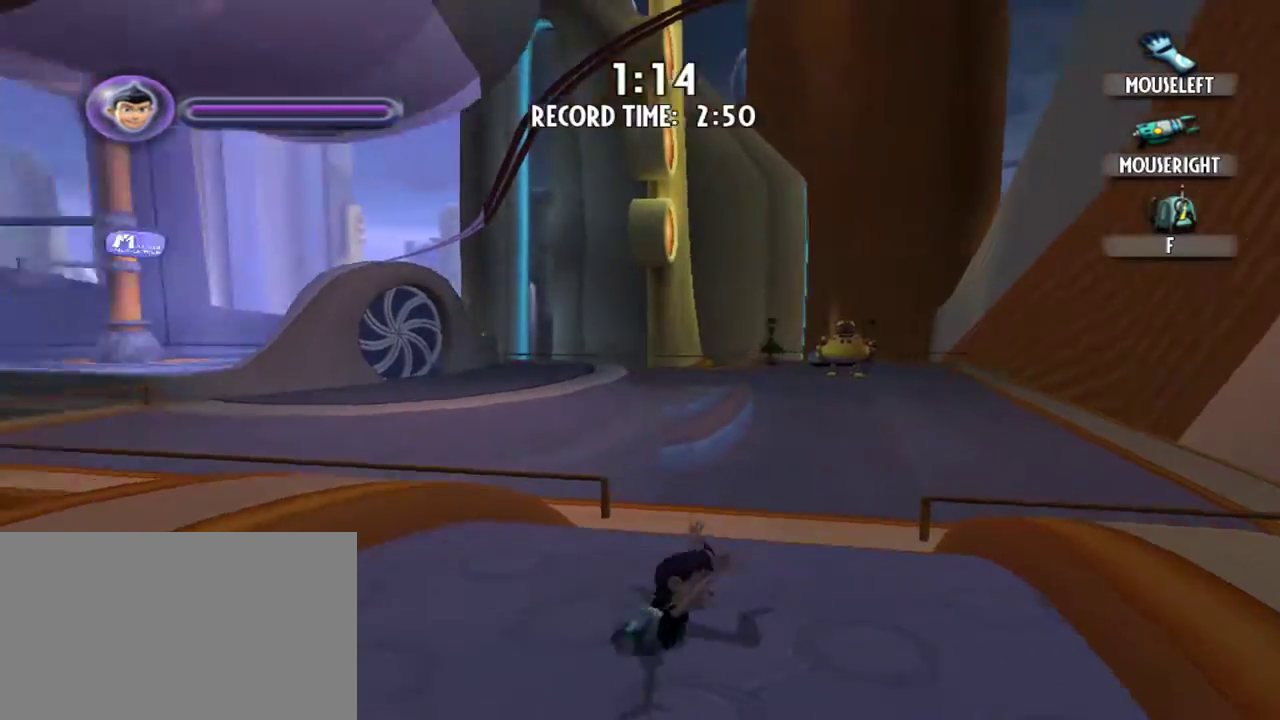
{"keys": [], "mouse": [], "events": []}
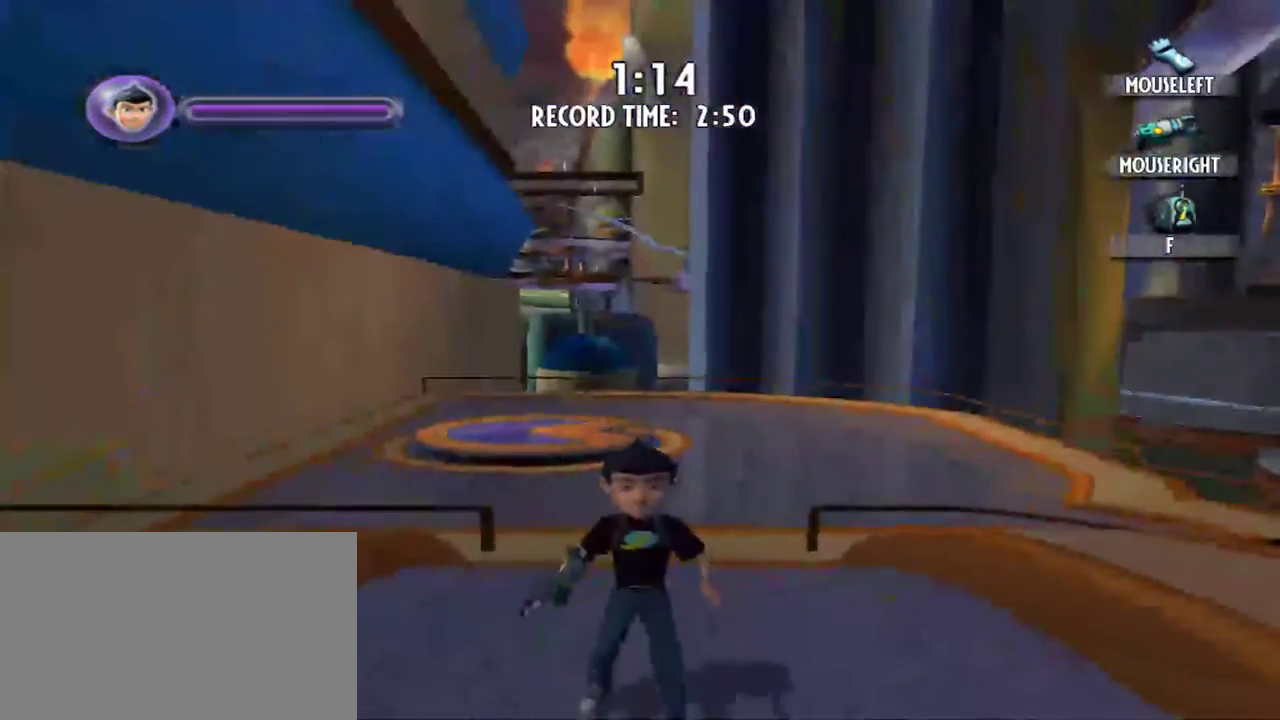
{"keys": [], "mouse": [], "events": [[167, "w", "down"], [317, "w", "up"]]}
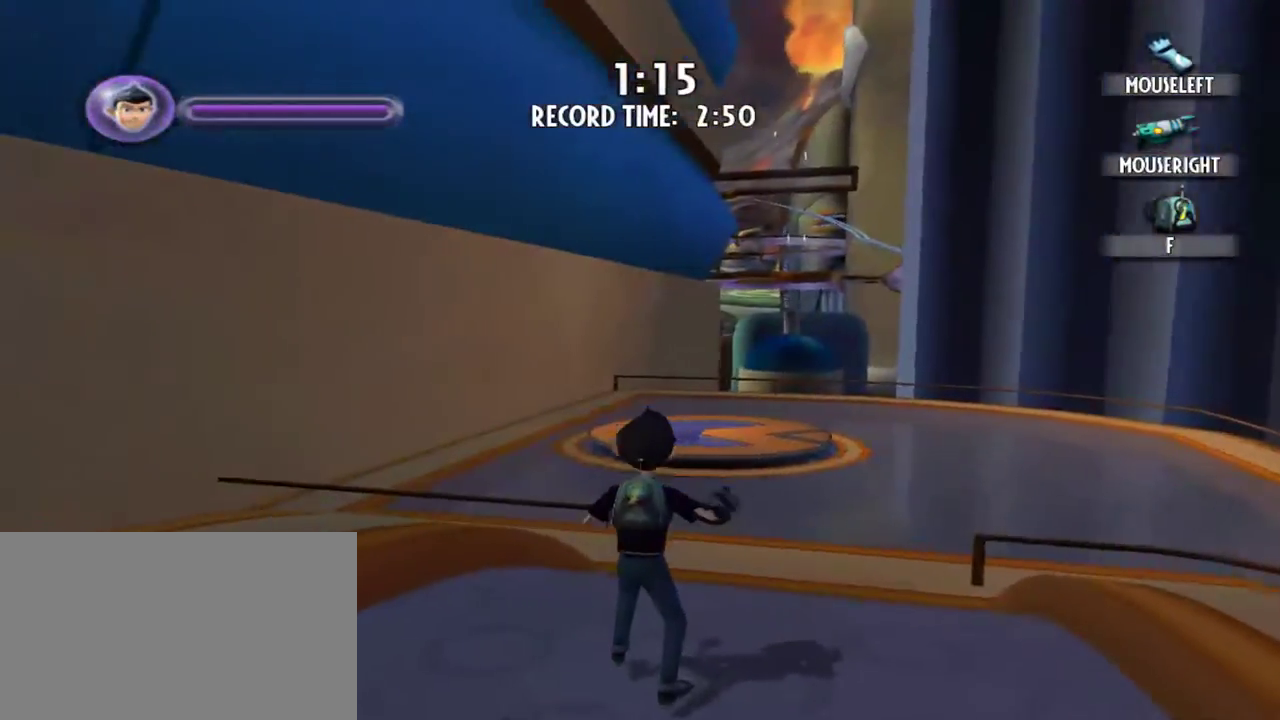
{"keys": [], "mouse": [], "events": []}
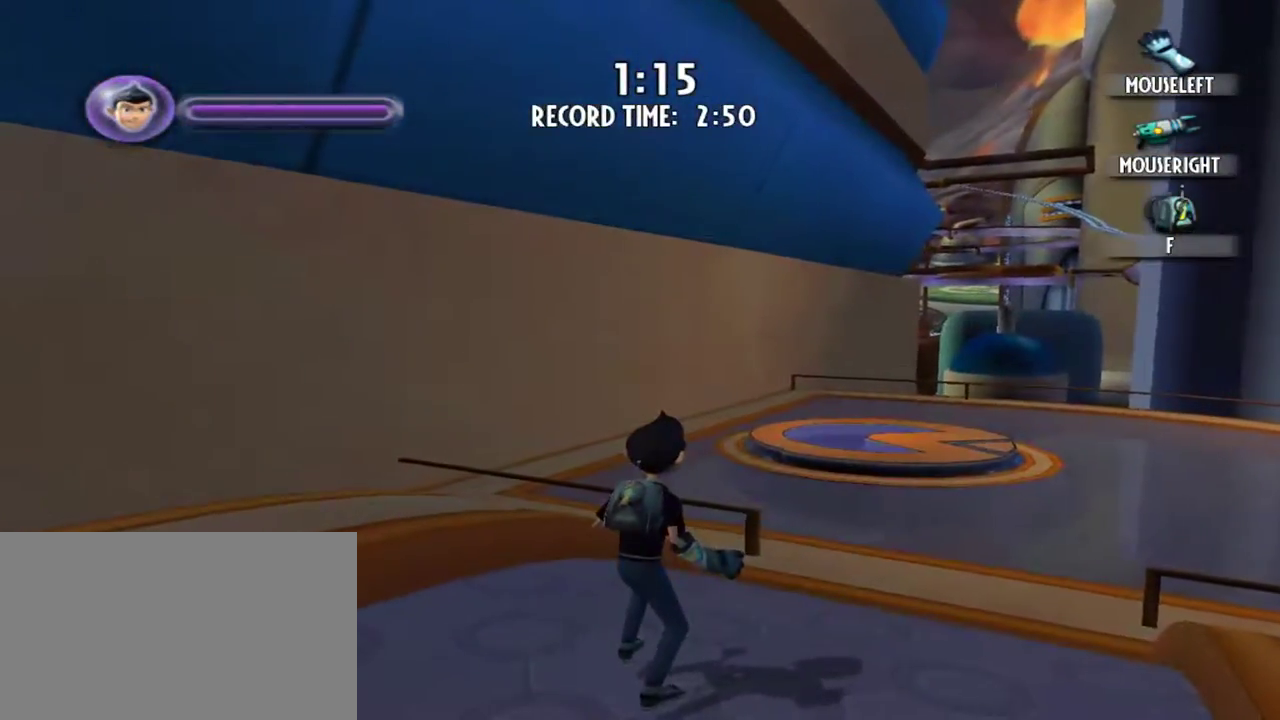
{"keys": ["e"], "mouse": [], "events": [[117, "w", "down"], [200, "w", "up"], [434, "e", "down"]]}
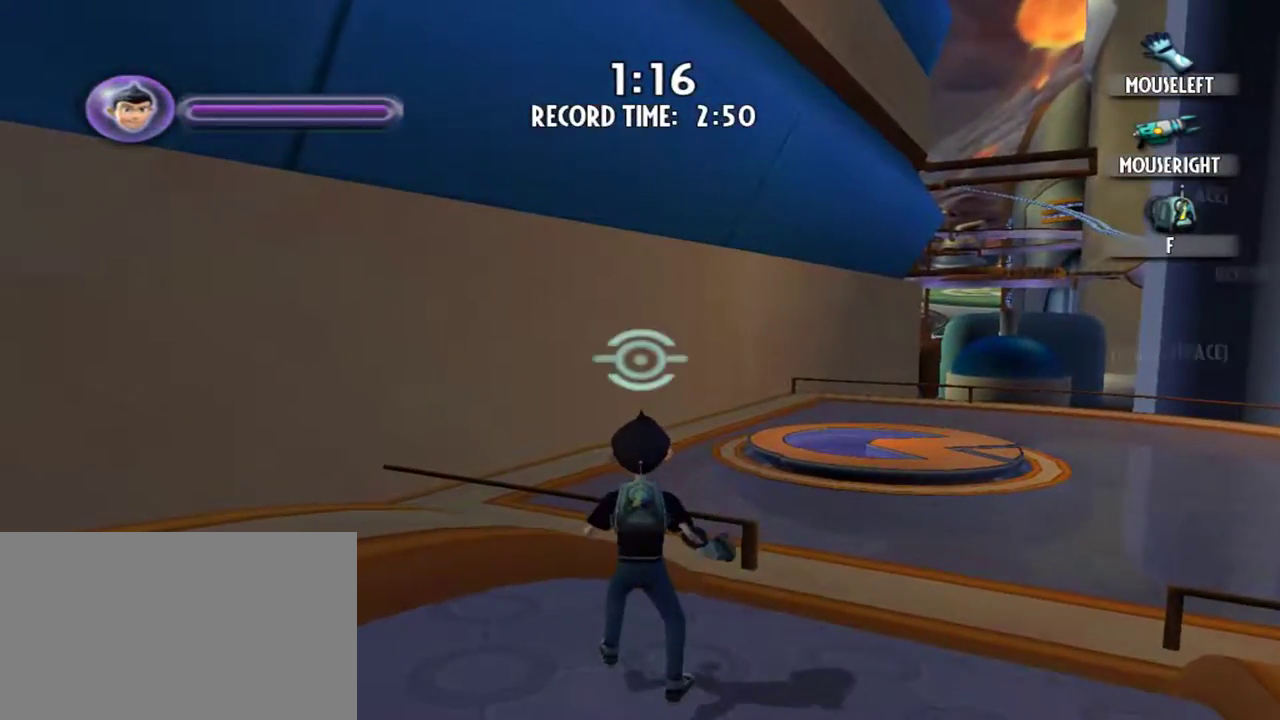
{"keys": ["d", "space"], "mouse": [], "events": [[34, "e", "up"], [217, "d", "down"], [267, "space", "down"]]}
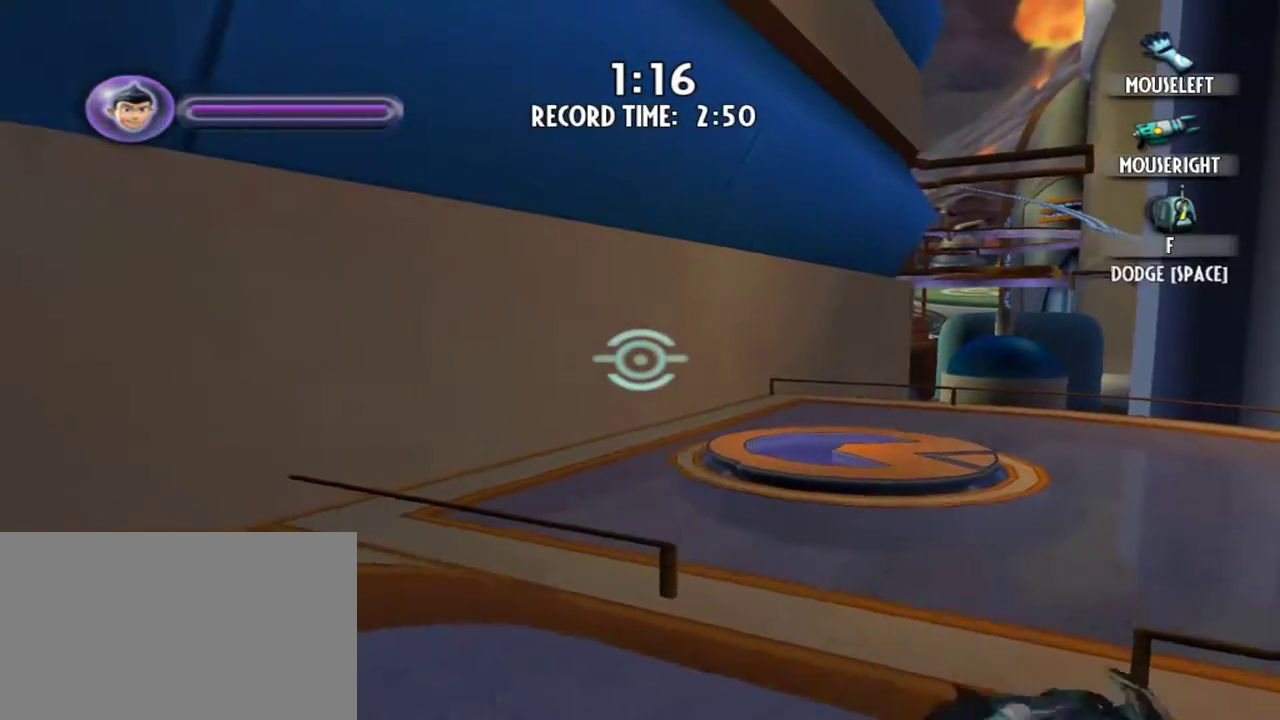
{"keys": ["d", "space"], "mouse": [], "events": []}
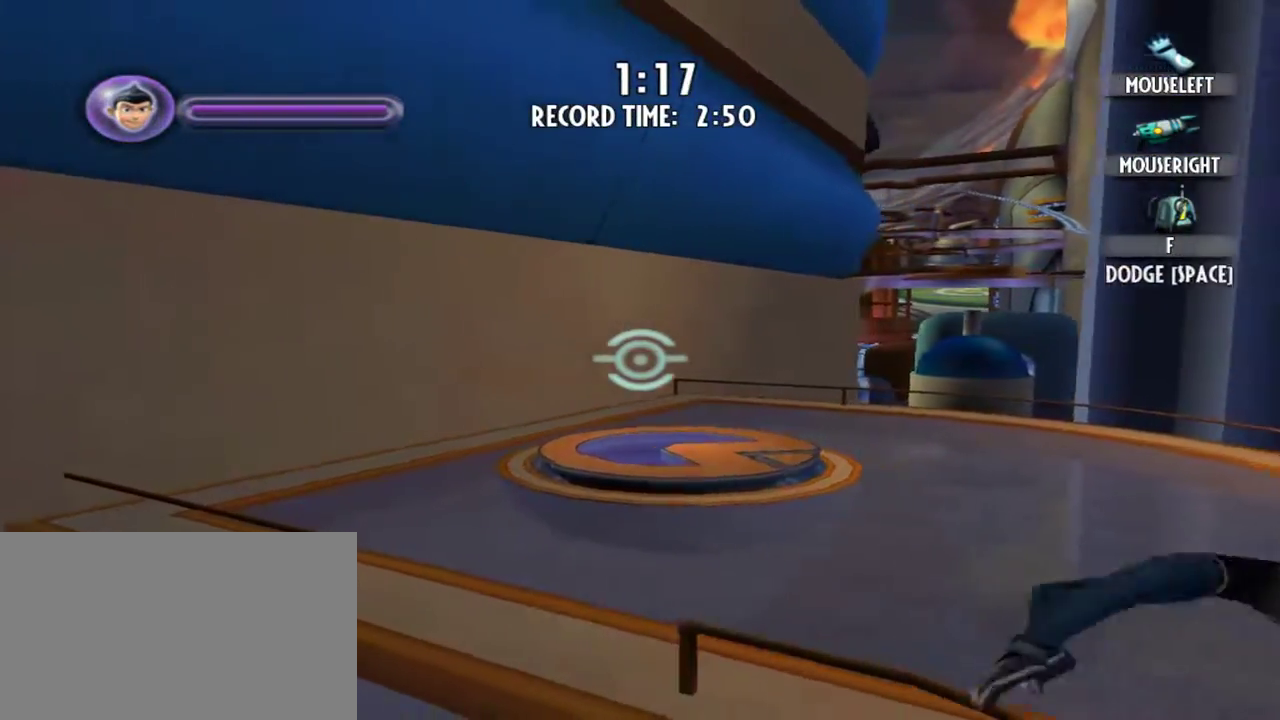
{"keys": ["d", "space"], "mouse": [], "events": []}
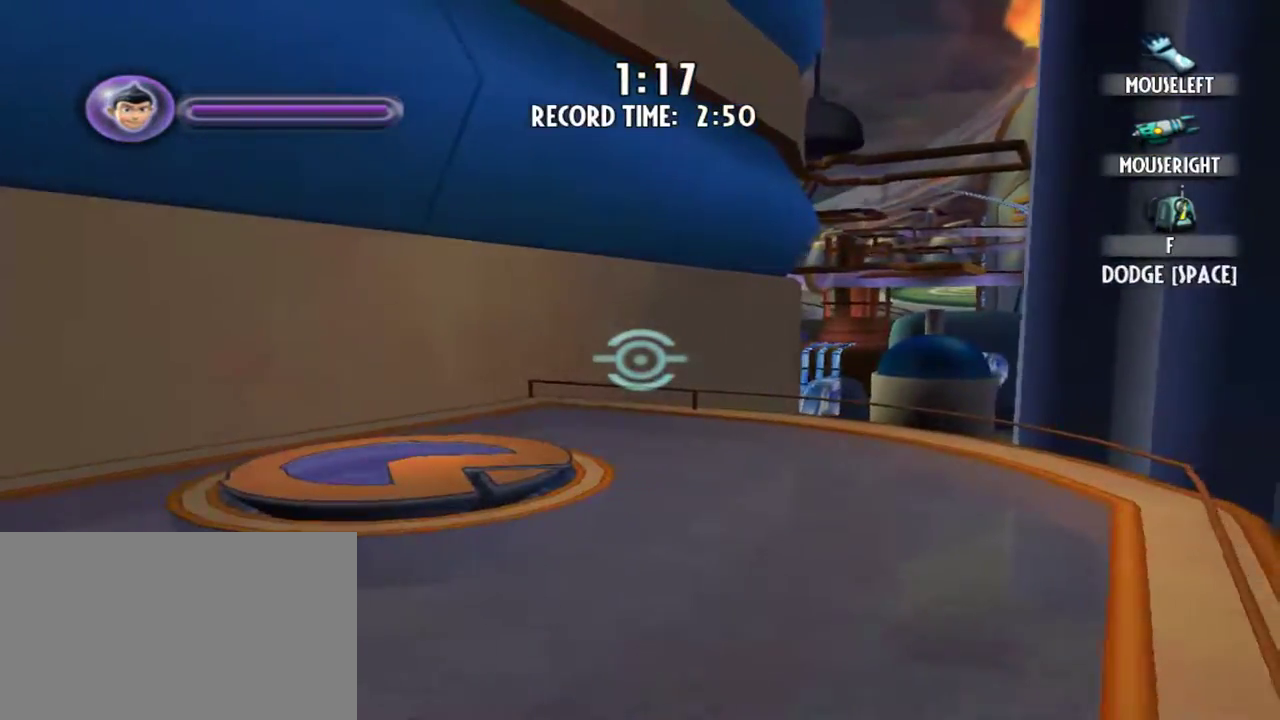
{"keys": ["d", "space"], "mouse": [], "events": []}
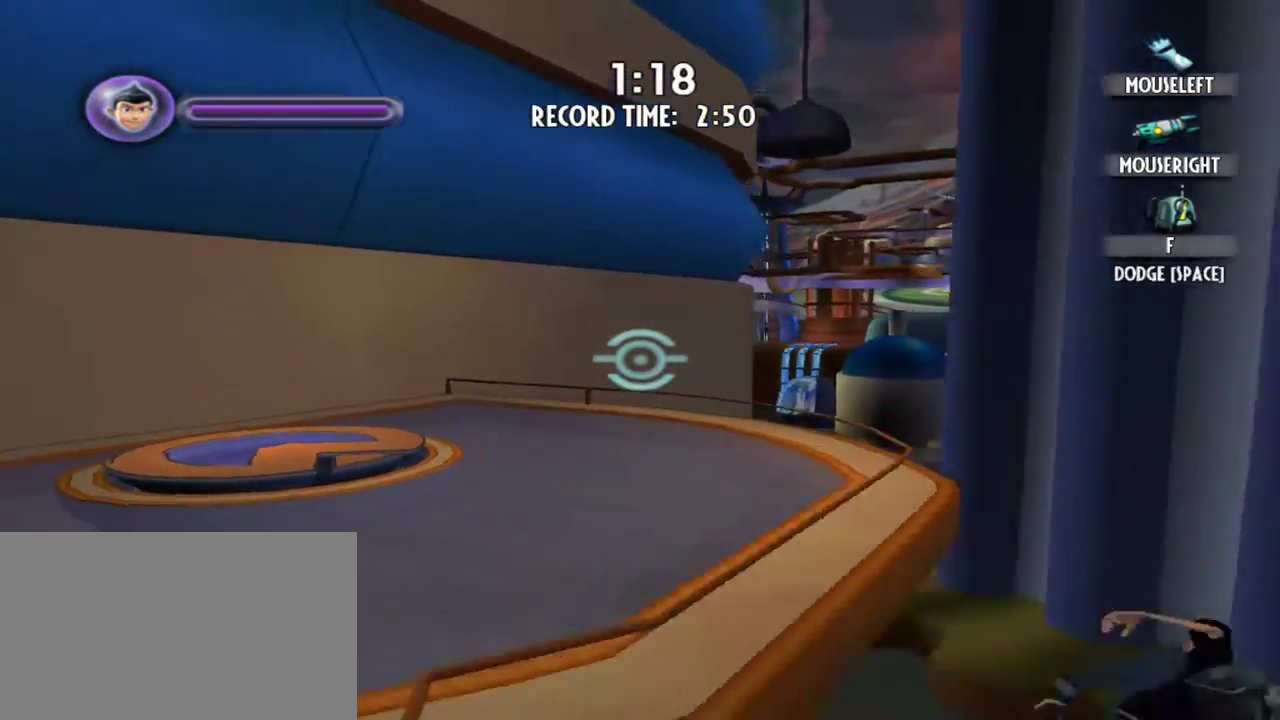
{"keys": ["d", "space"], "mouse": [], "events": []}
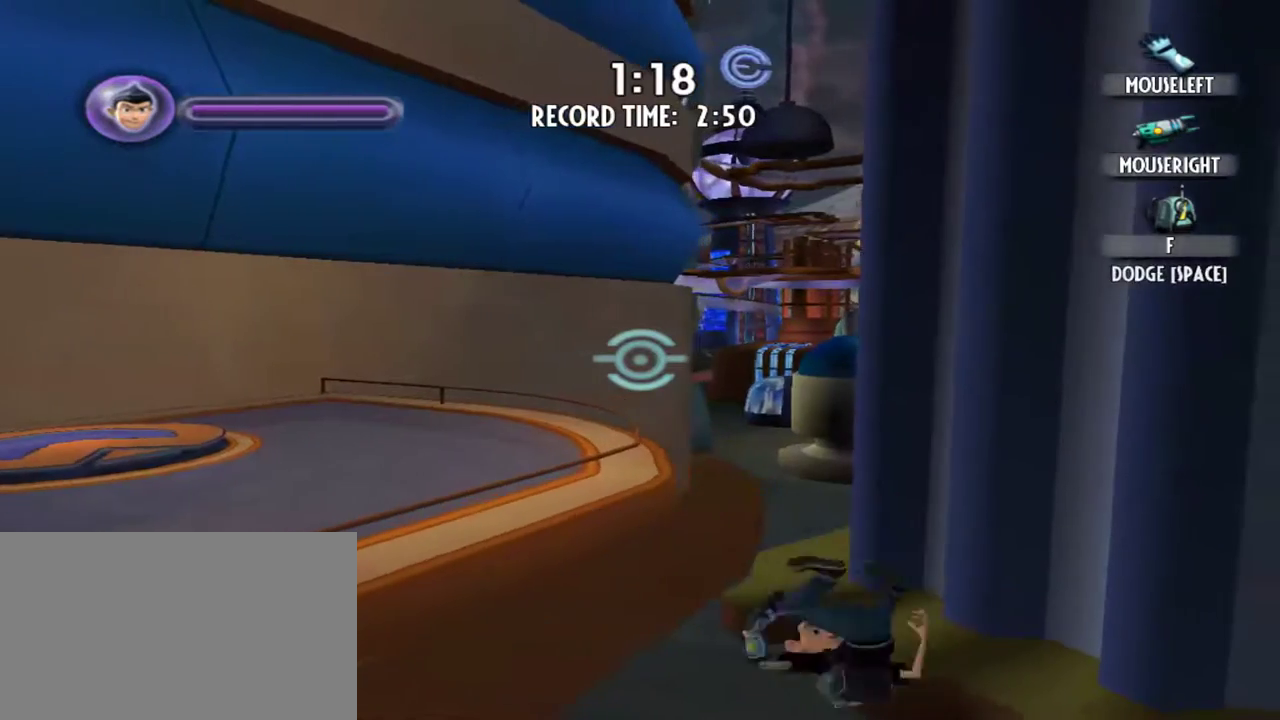
{"keys": ["d", "space"], "mouse": [], "events": []}
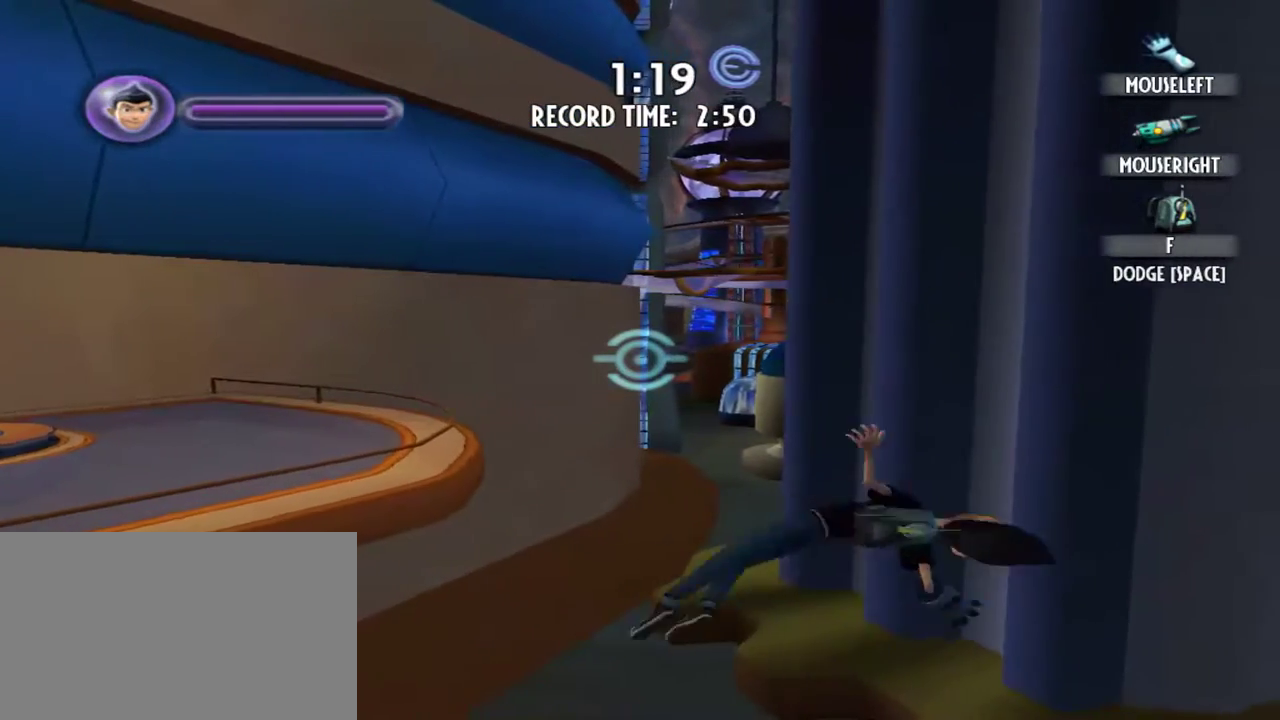
{"keys": ["d", "space"], "mouse": [], "events": []}
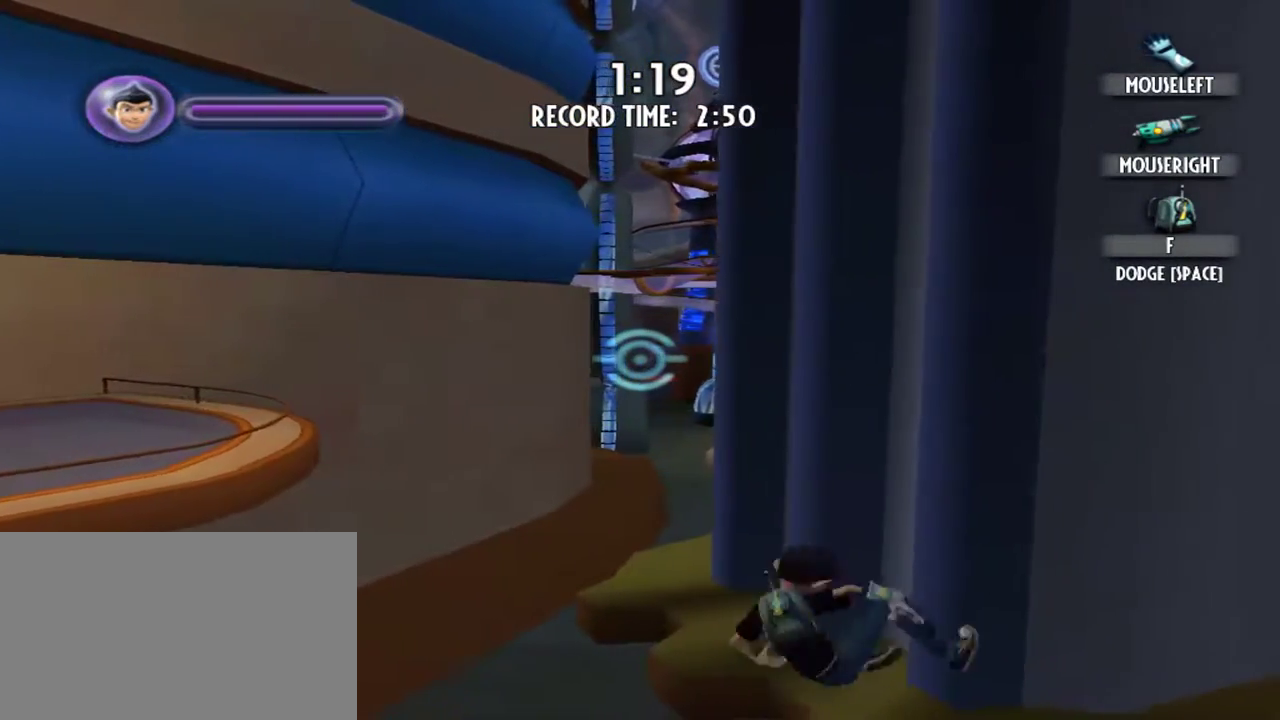
{"keys": ["d", "space"], "mouse": [], "events": []}
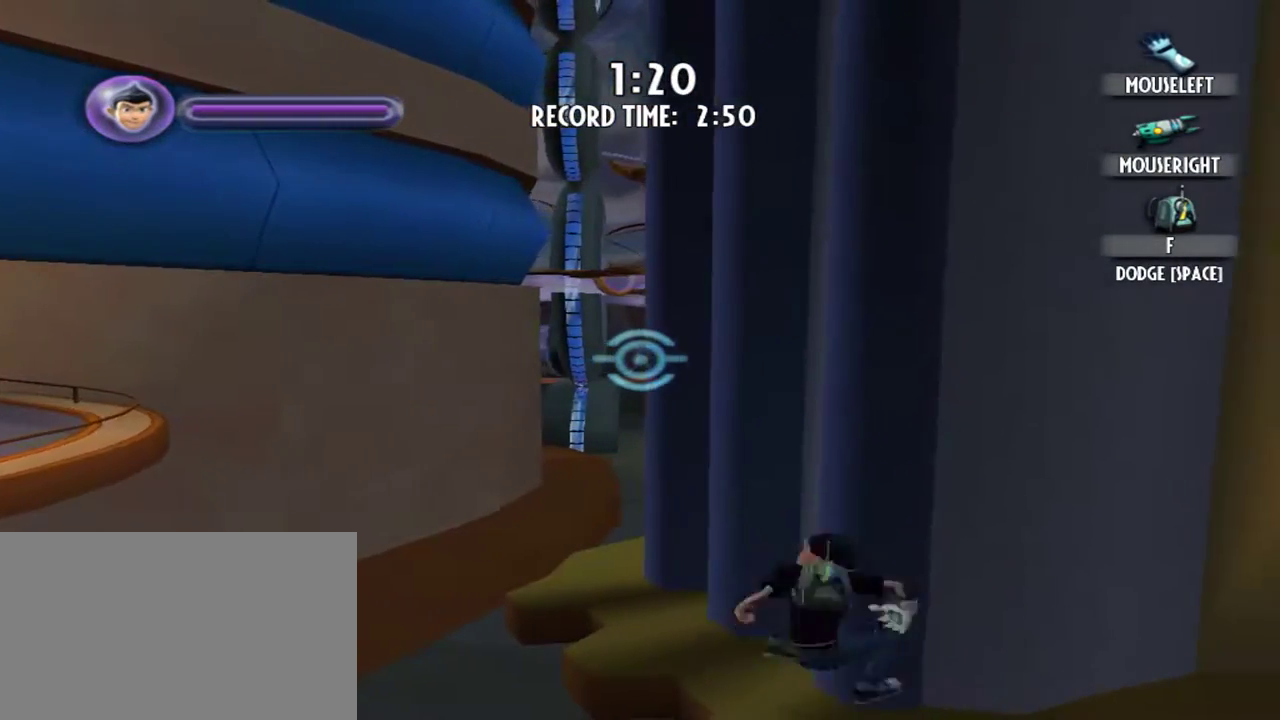
{"keys": ["d", "space"], "mouse": [], "events": []}
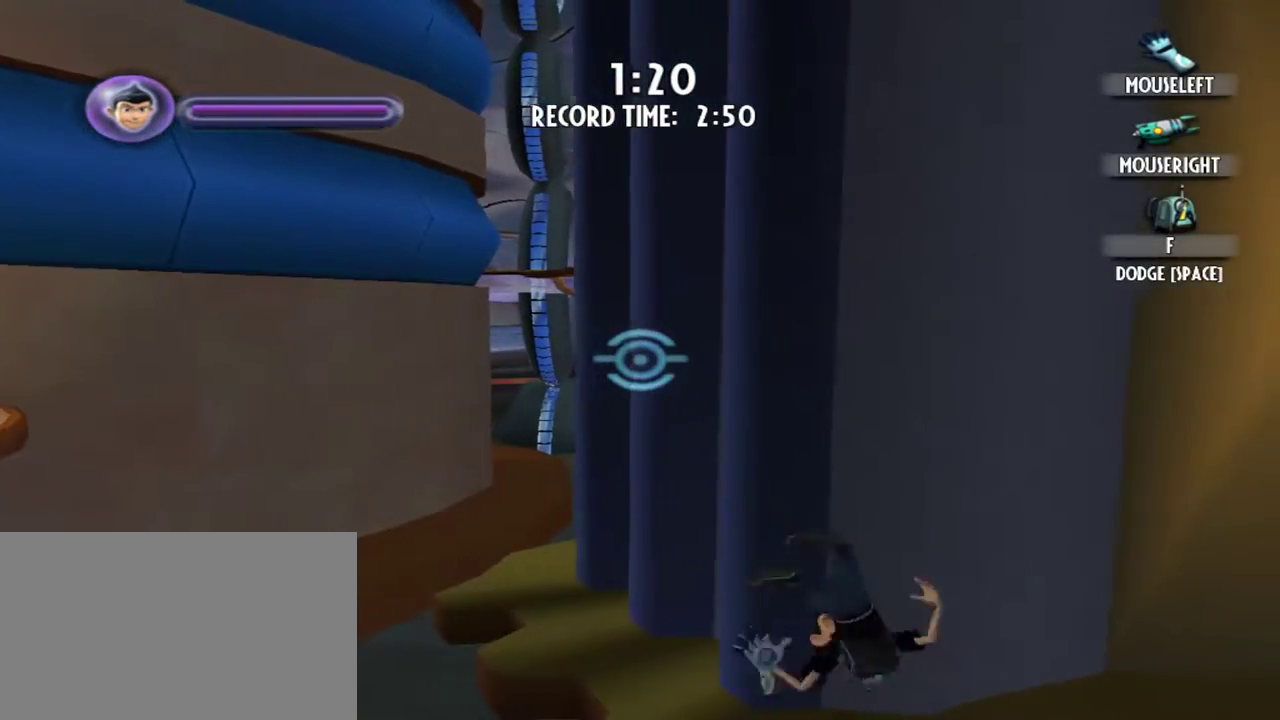
{"keys": ["d", "space"], "mouse": [], "events": []}